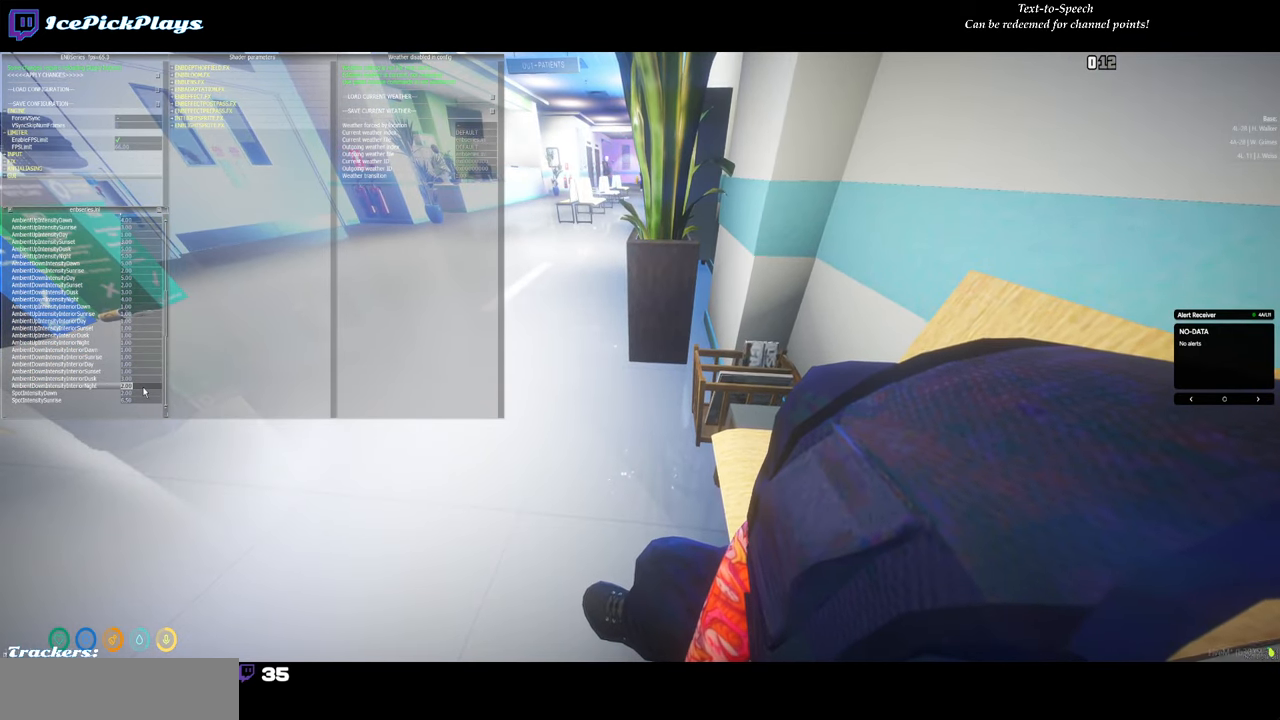
Gameplay with keyboard and mouse; each line is a JSON object with the keys and mouse buttons held at the frame after it. "events" lists presses ("down") and releases ("up") of "0", "1", "2", "3", "4", "5", "6", "7", "8", "9", "a", "backspace", "caps_lock", "ctrl", "d", "down", "escape", "left", "minus", "return", "right", "s", "shift", "space", "tab", "tilde", "up", "w", "mouse_left" and "mouse_right" between this image and that frame as [ms after this image, input, new state], when the widget could be followed in between. "mouse_left", "mouse_right" = the "left", "right" buttons of the "mouse" list. No other keys are recorded. Mouse movement is not recorded.
{"keys": [], "mouse": [], "events": [[50, "mouse_left", "up"]]}
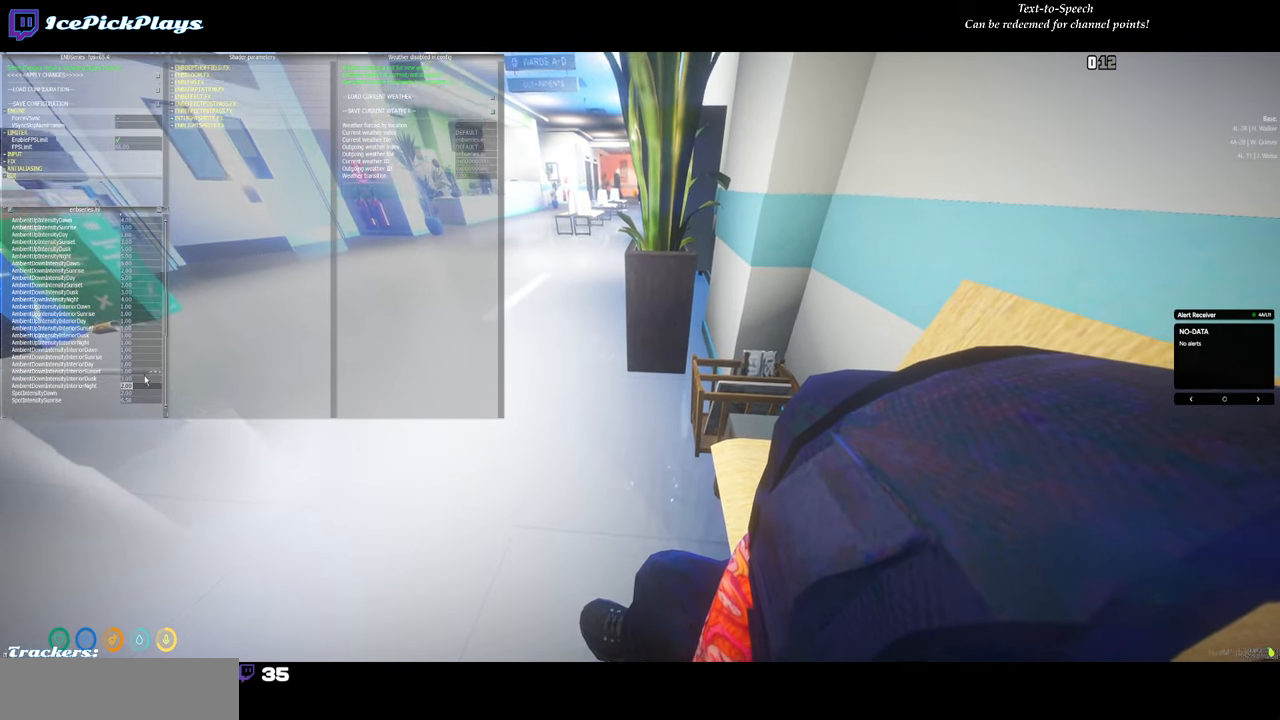
{"keys": [], "mouse": ["left"], "events": [[484, "mouse_left", "down"]]}
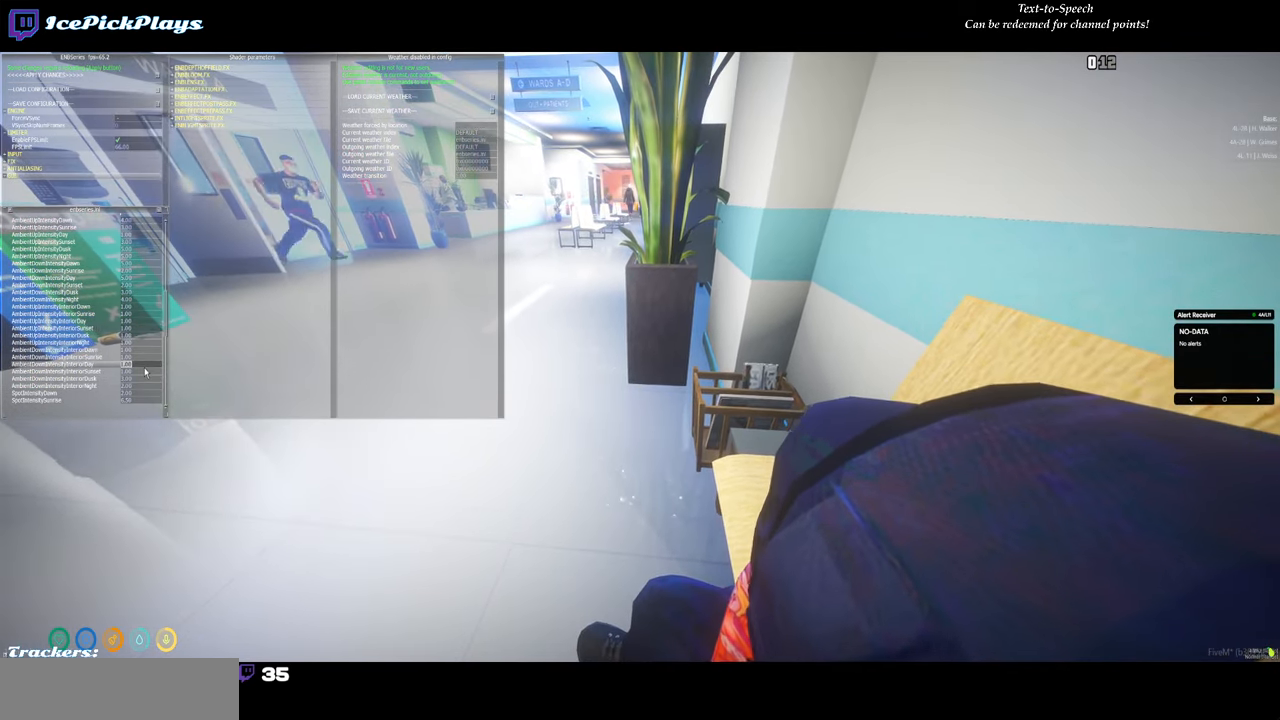
{"keys": [], "mouse": [], "events": [[84, "mouse_left", "up"]]}
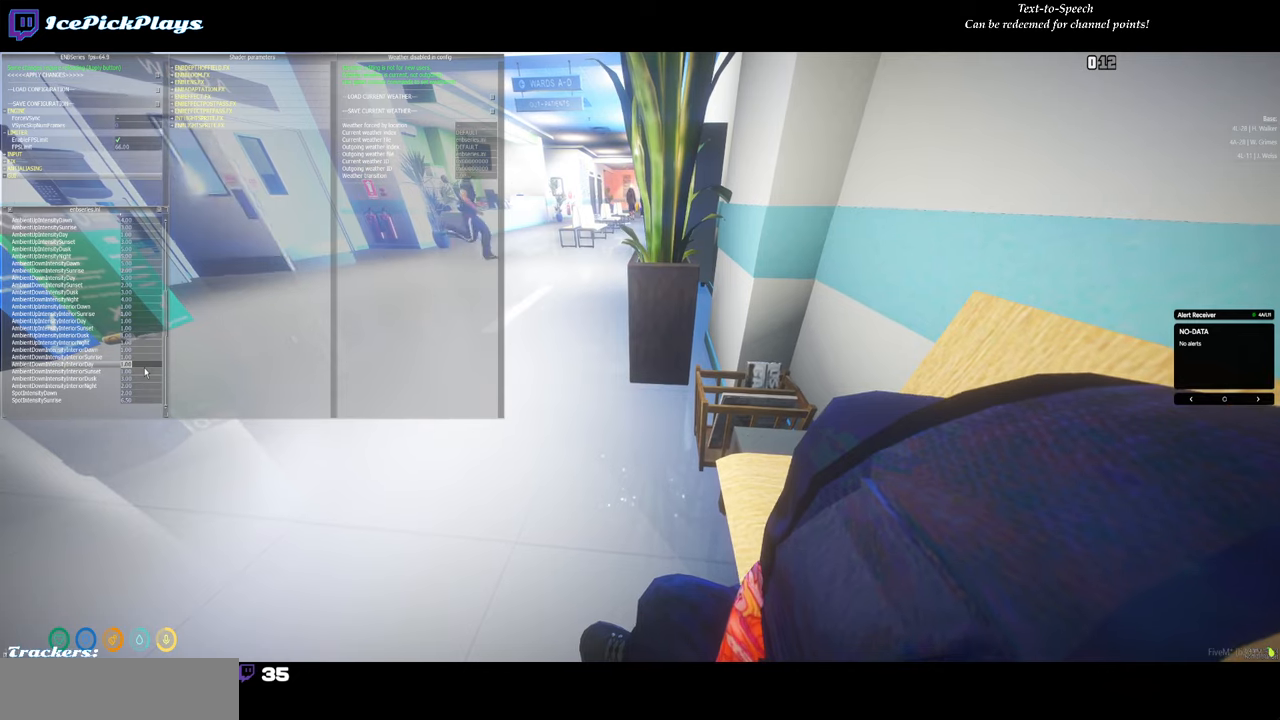
{"keys": ["0"], "mouse": [], "events": [[183, "backspace", "down"], [283, "backspace", "up"], [416, "0", "down"]]}
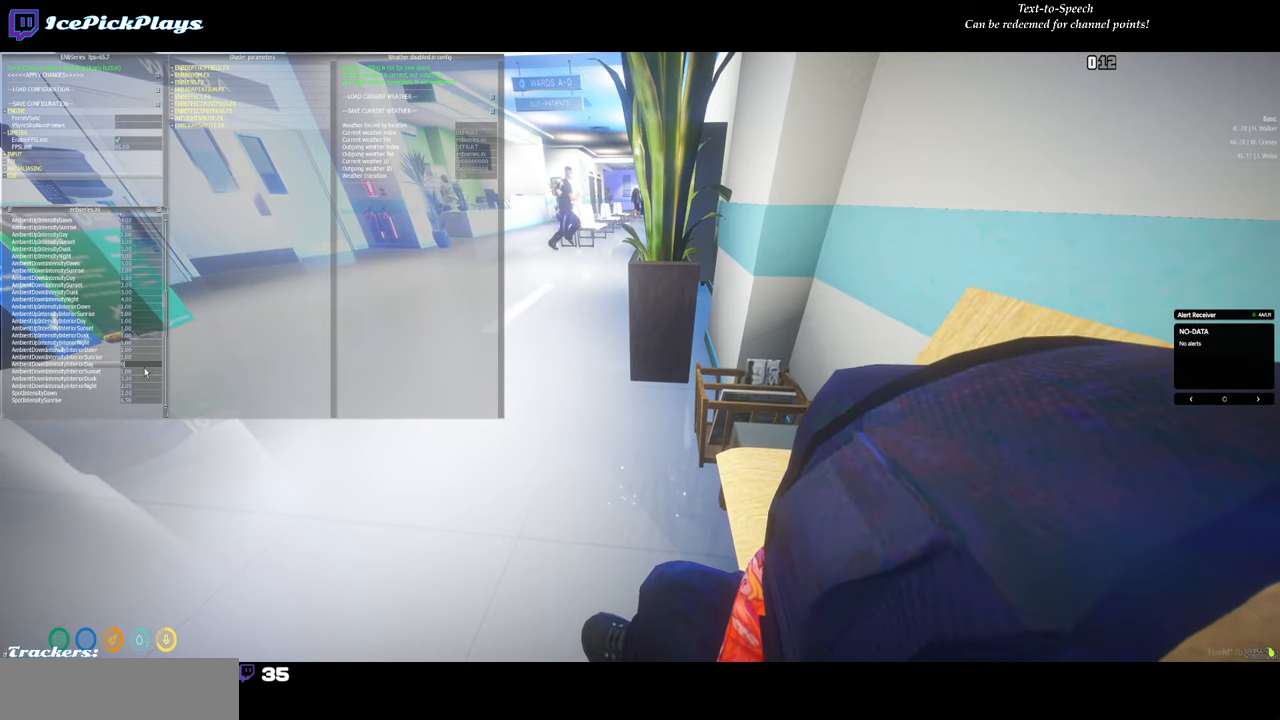
{"keys": [], "mouse": [], "events": [[16, "0", "up"]]}
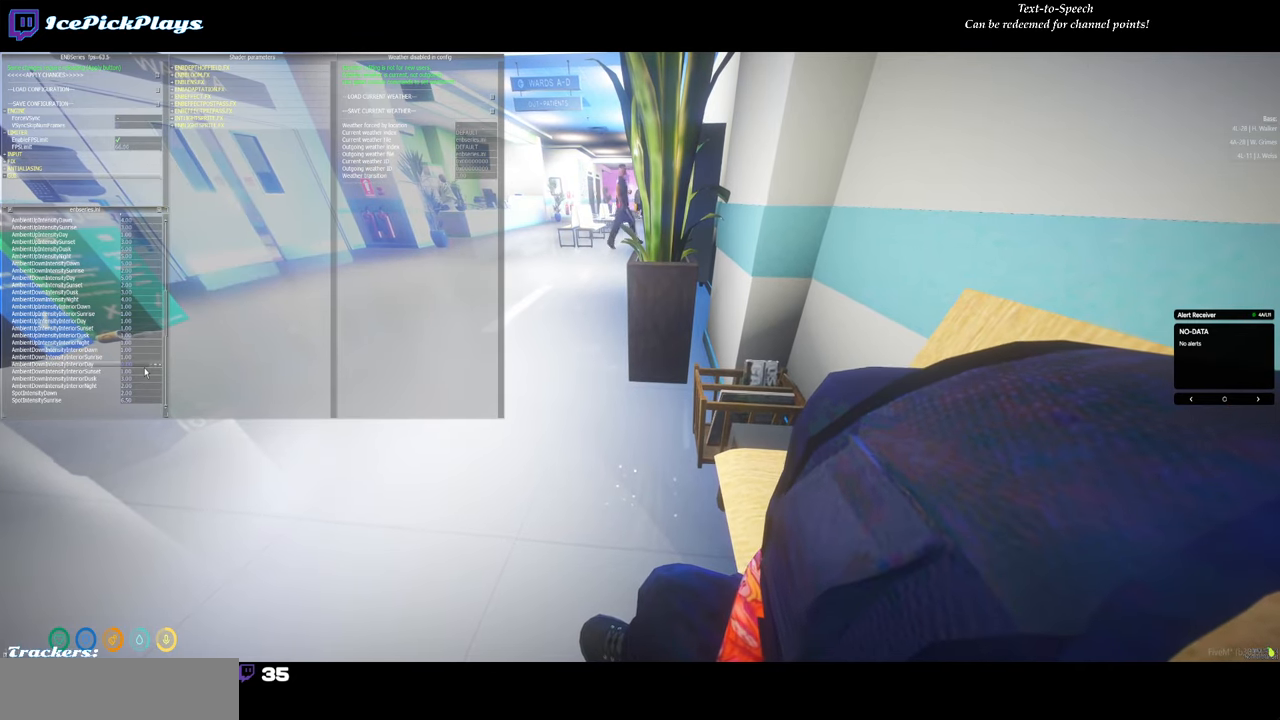
{"keys": [], "mouse": [], "events": [[316, "mouse_left", "down"], [400, "mouse_left", "up"]]}
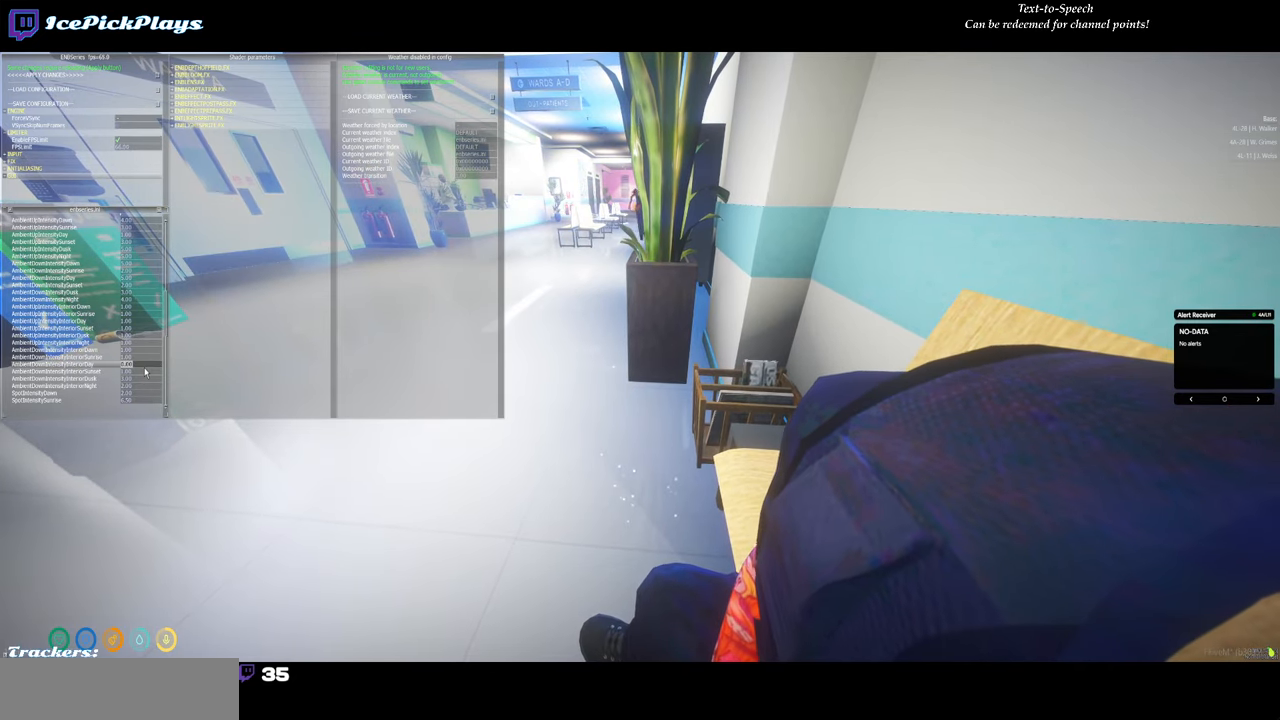
{"keys": [], "mouse": [], "events": [[50, "1", "down"], [150, "1", "up"]]}
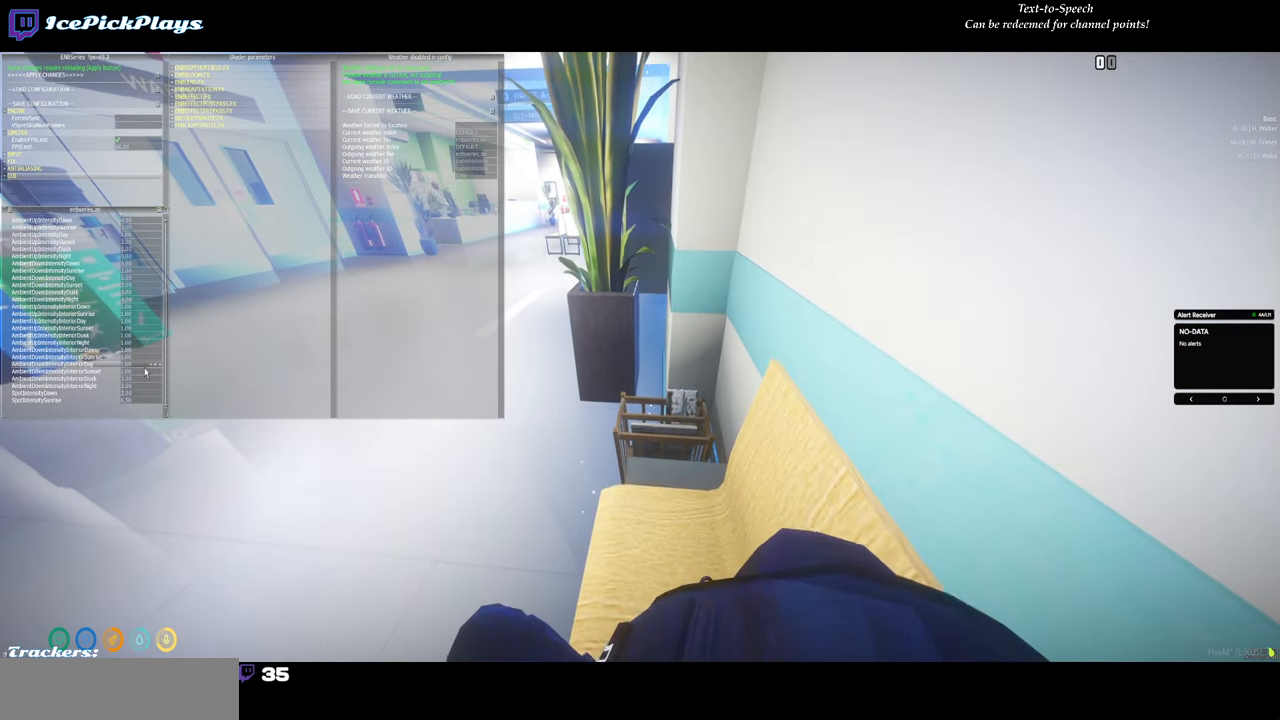
{"keys": [], "mouse": [], "events": []}
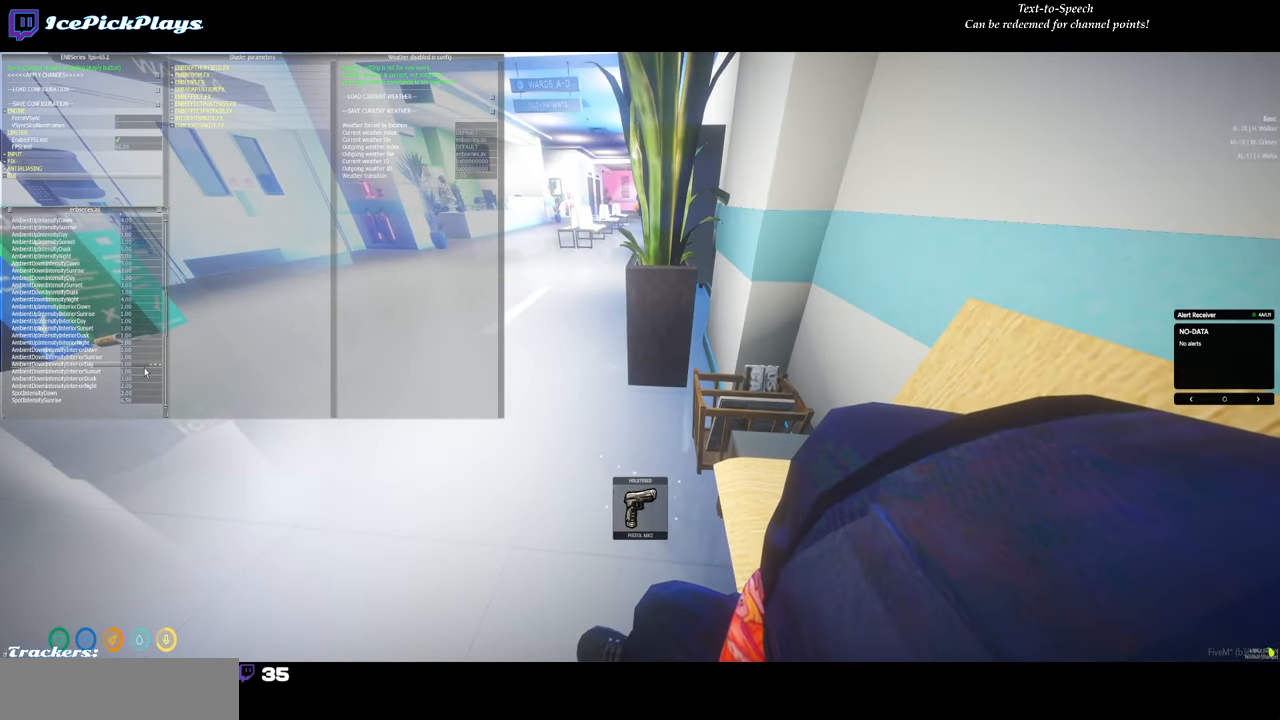
{"keys": [], "mouse": [], "events": []}
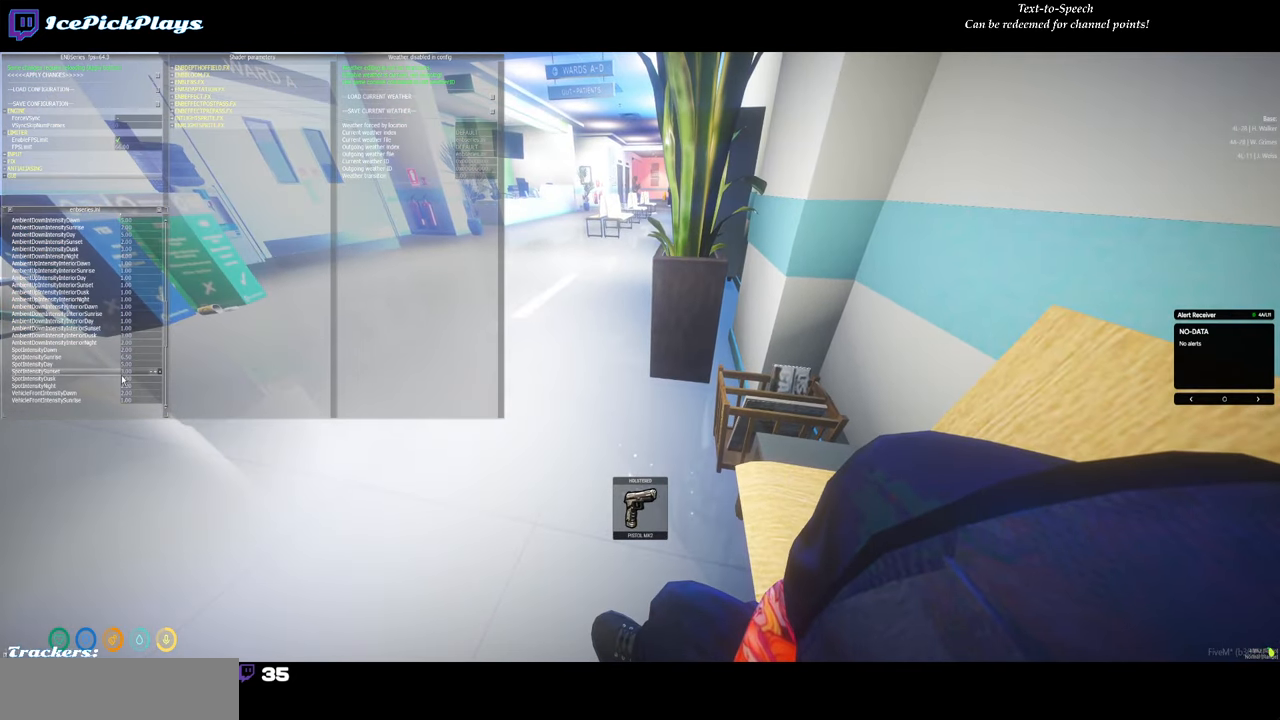
{"keys": [], "mouse": [], "events": []}
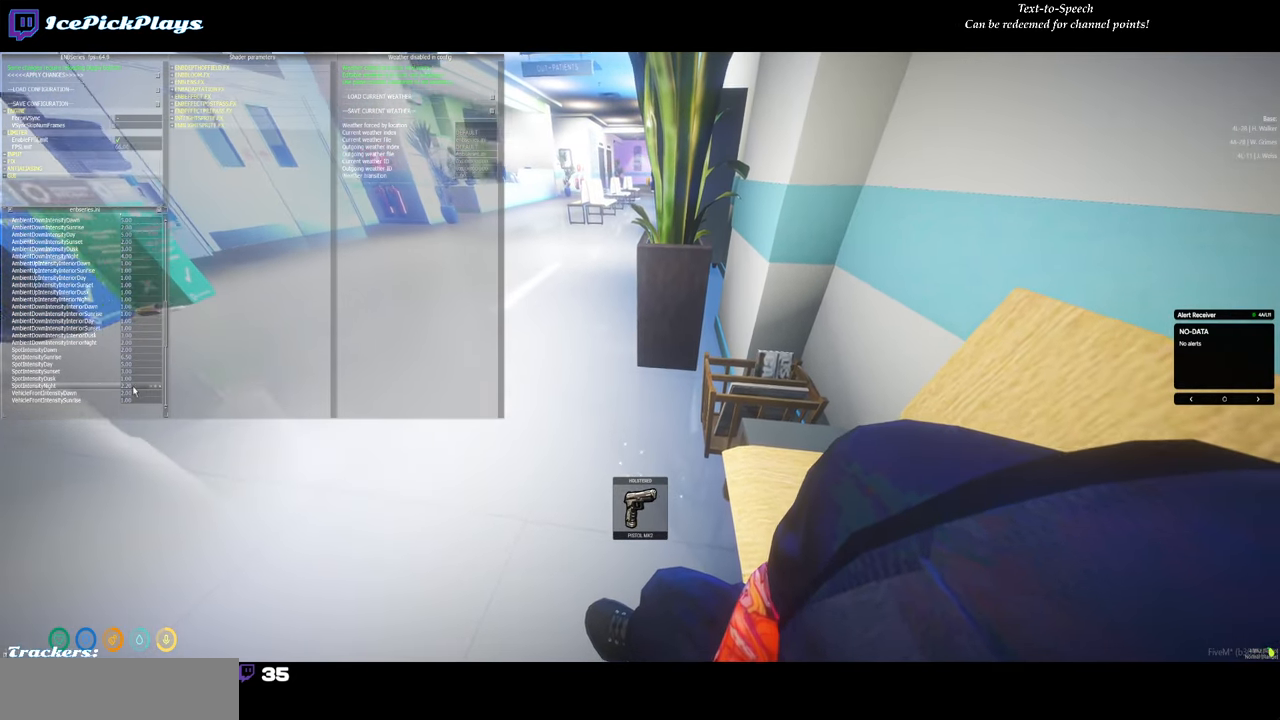
{"keys": [], "mouse": [], "events": [[350, "mouse_left", "down"], [433, "mouse_left", "up"]]}
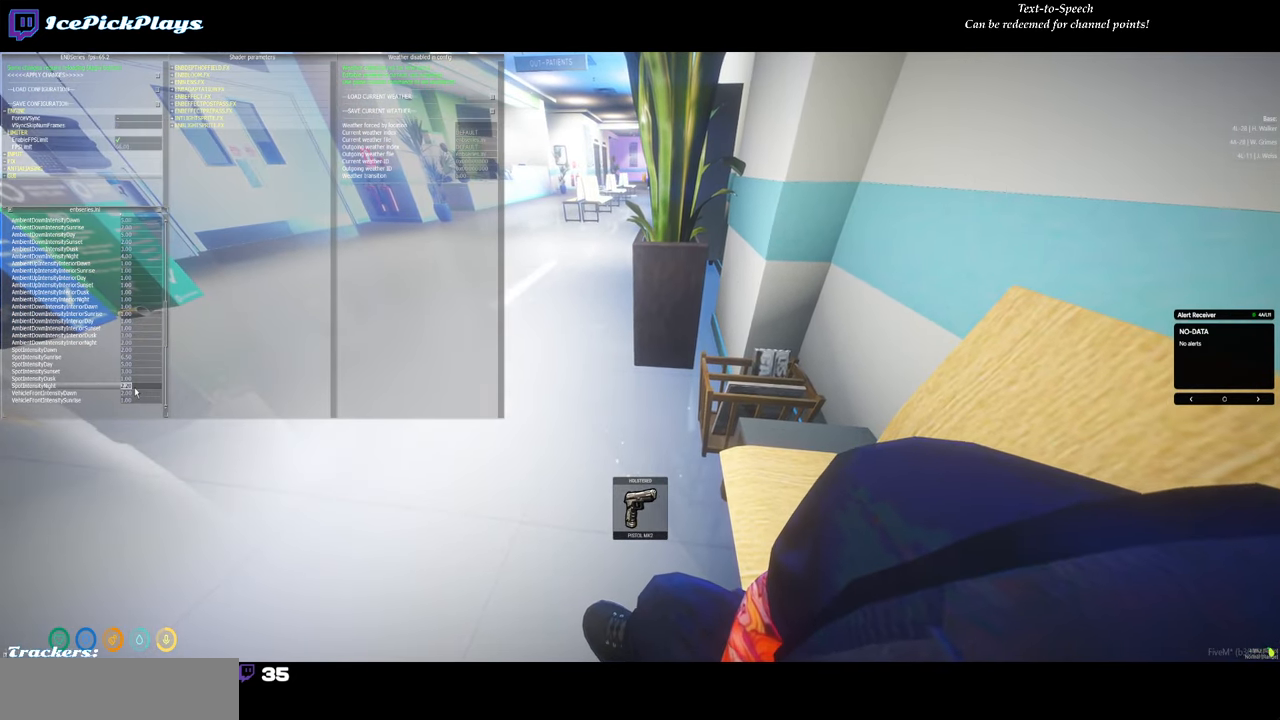
{"keys": [], "mouse": [], "events": []}
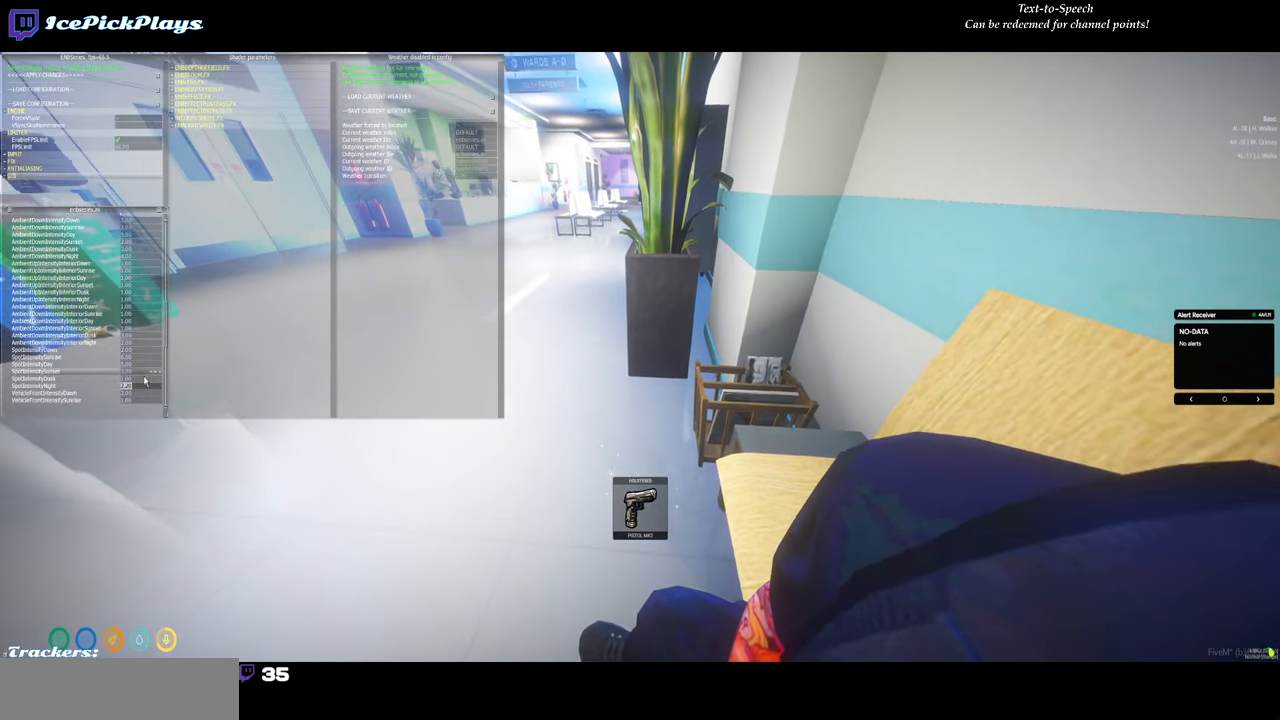
{"keys": [], "mouse": ["left"], "events": [[467, "mouse_left", "down"]]}
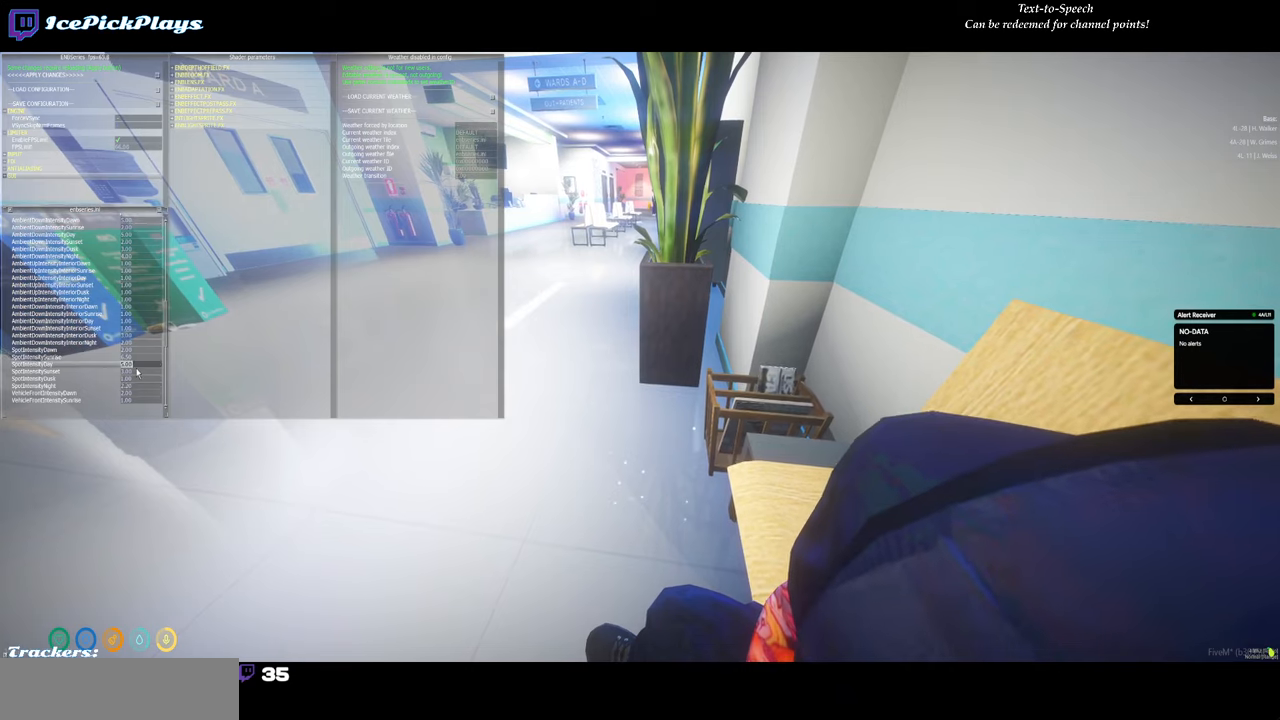
{"keys": [], "mouse": [], "events": [[17, "mouse_left", "up"]]}
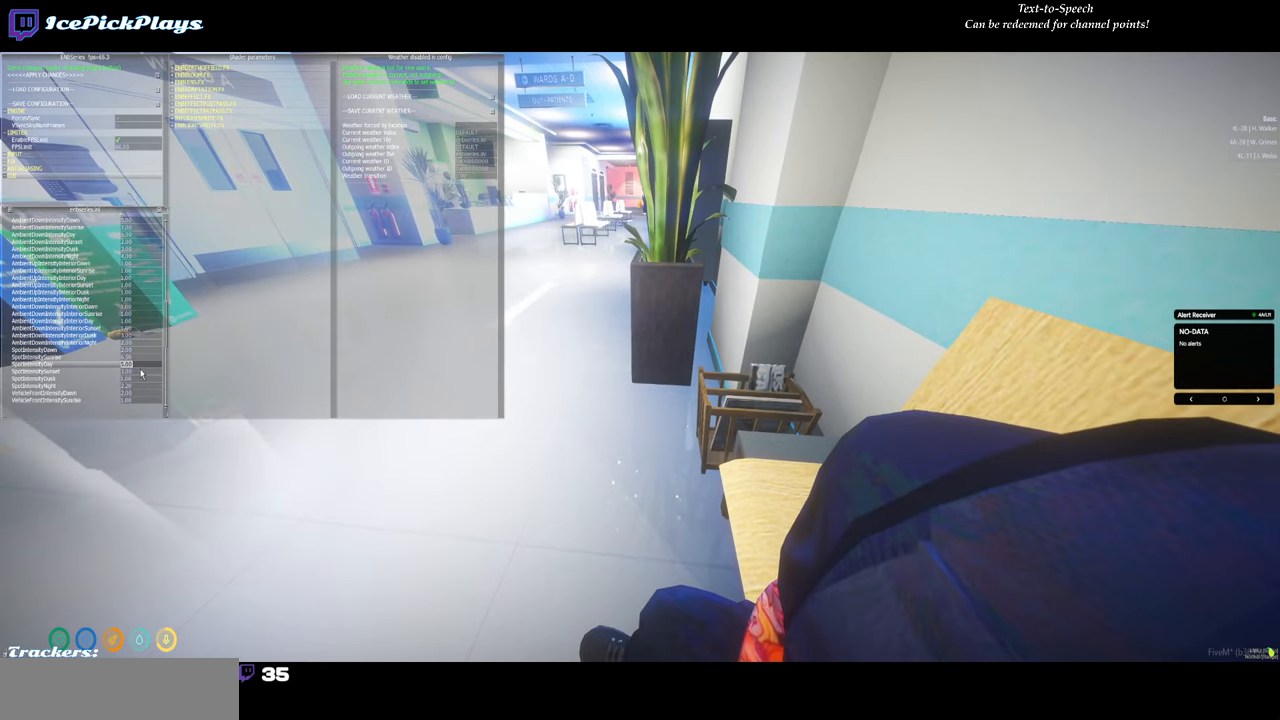
{"keys": [], "mouse": [], "events": [[133, "0", "down"], [217, "0", "up"]]}
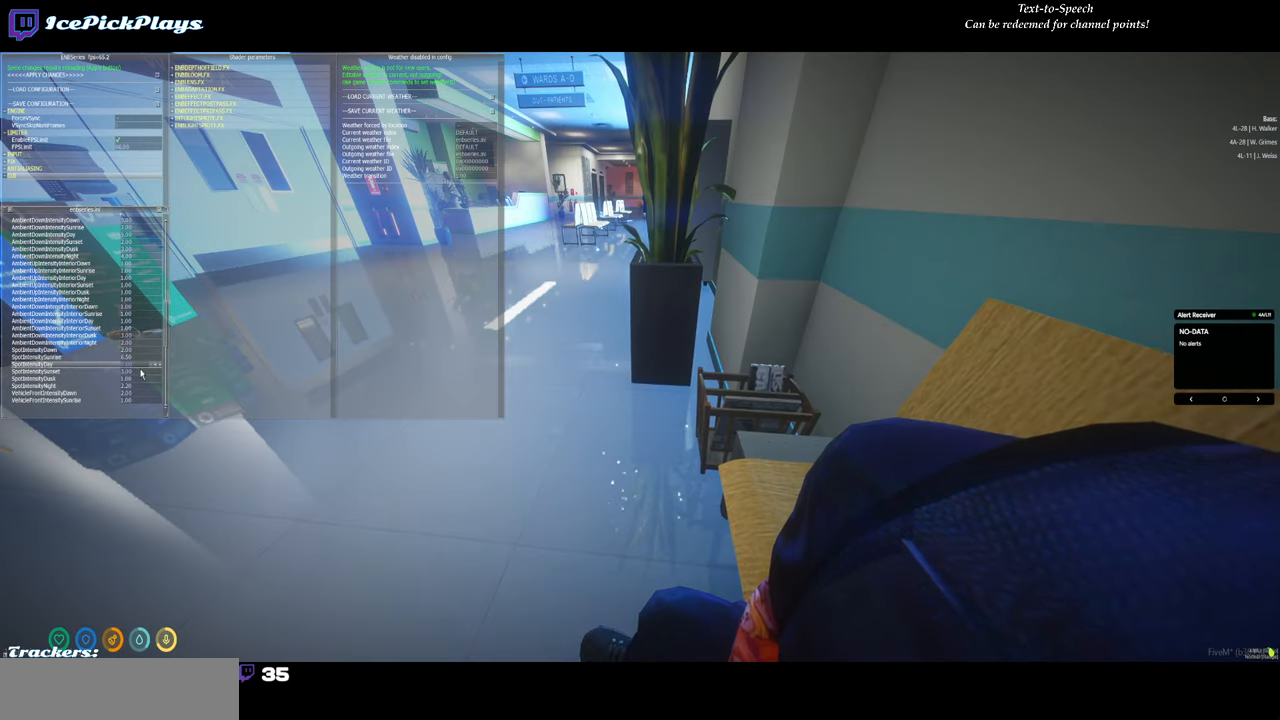
{"keys": [], "mouse": [], "events": []}
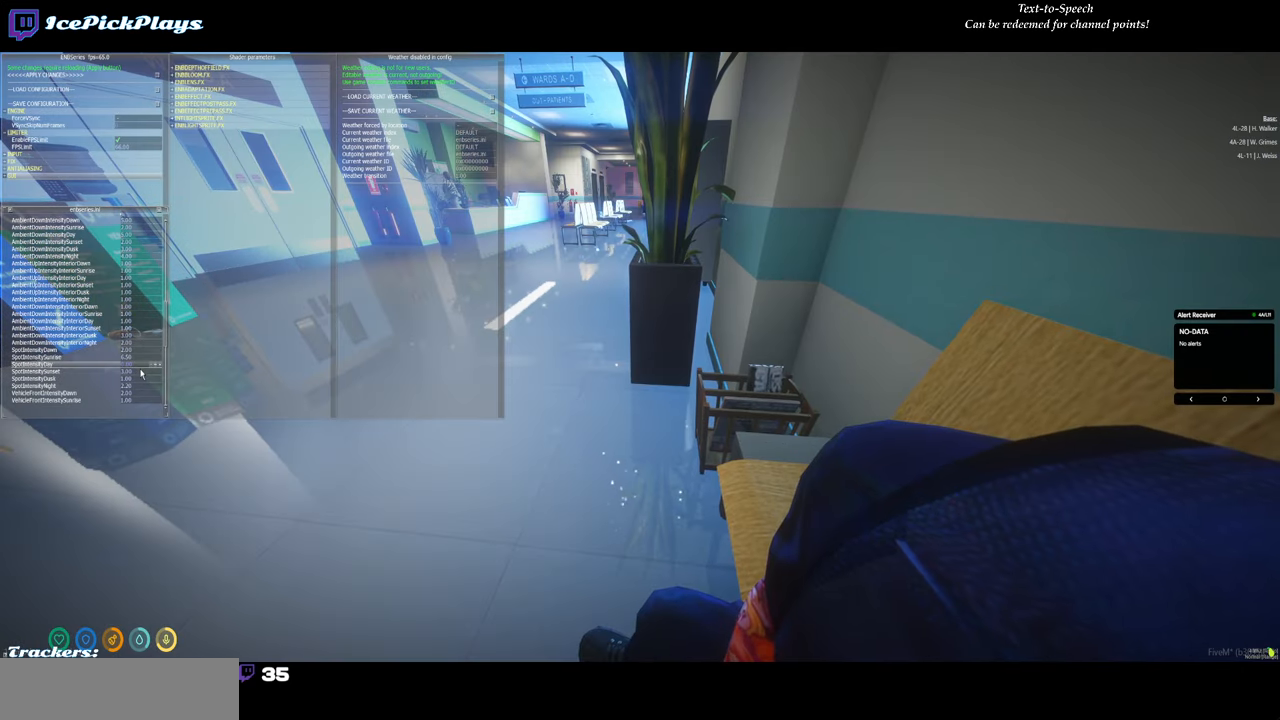
{"keys": [], "mouse": [], "events": [[250, "mouse_left", "down"], [350, "mouse_left", "up"]]}
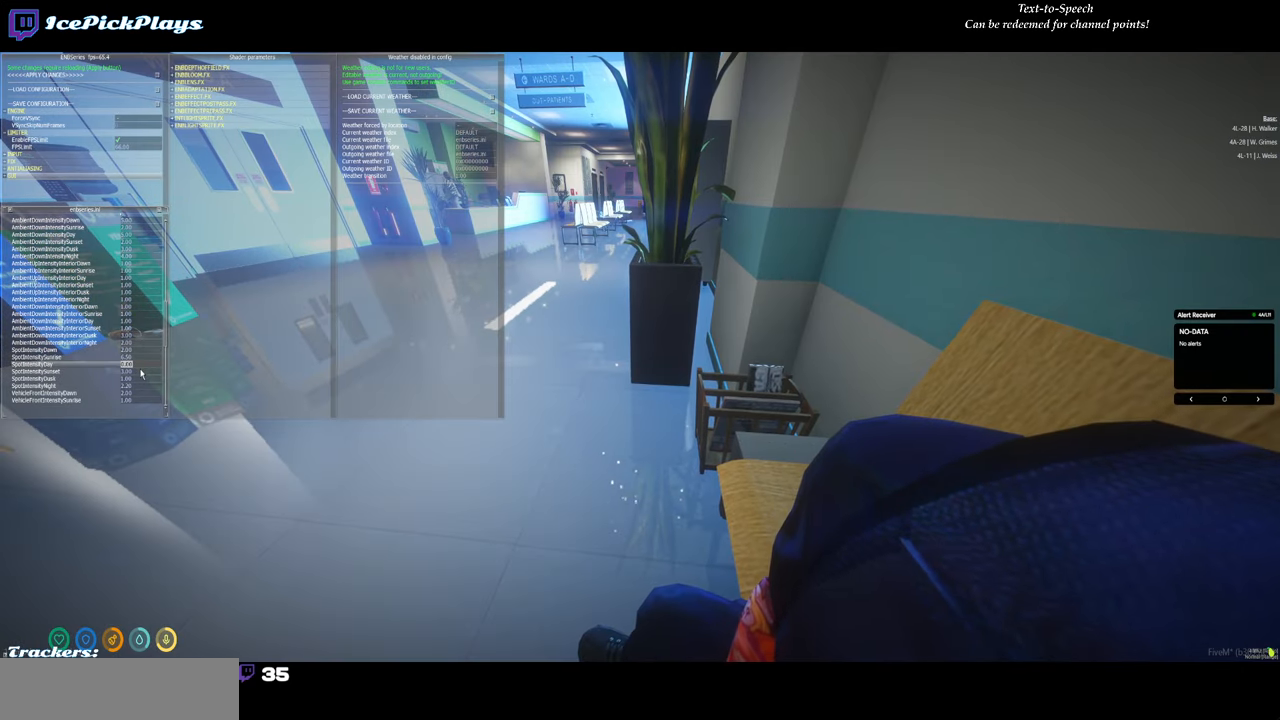
{"keys": [], "mouse": []}
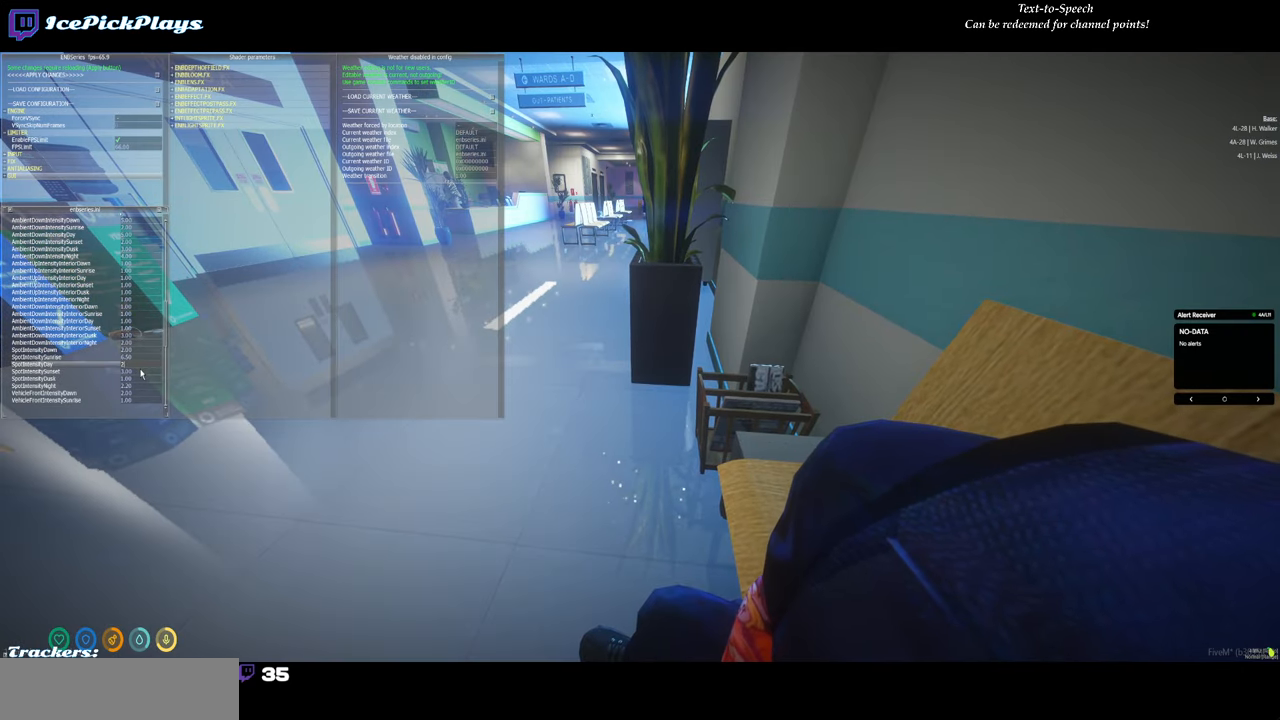
{"keys": [], "mouse": [], "events": [[333, "backspace", "down"], [433, "backspace", "up"]]}
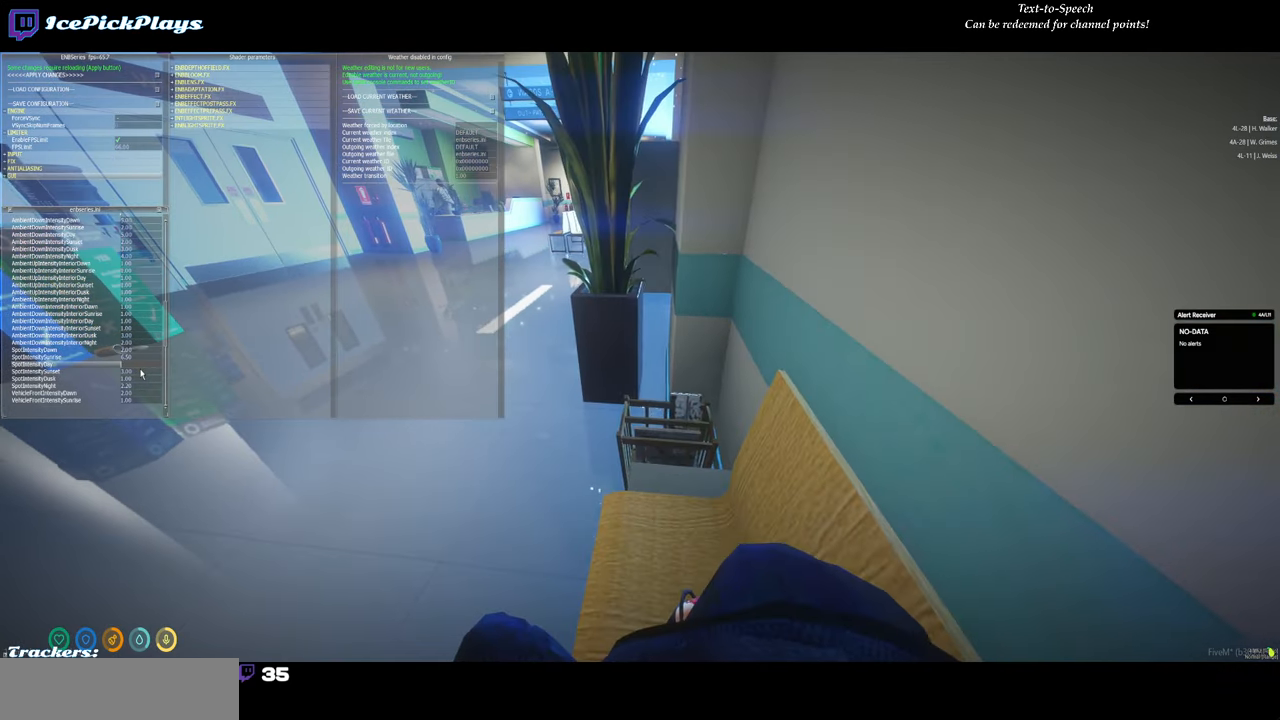
{"keys": [], "mouse": [], "events": [[67, "1", "down"], [150, "1", "up"]]}
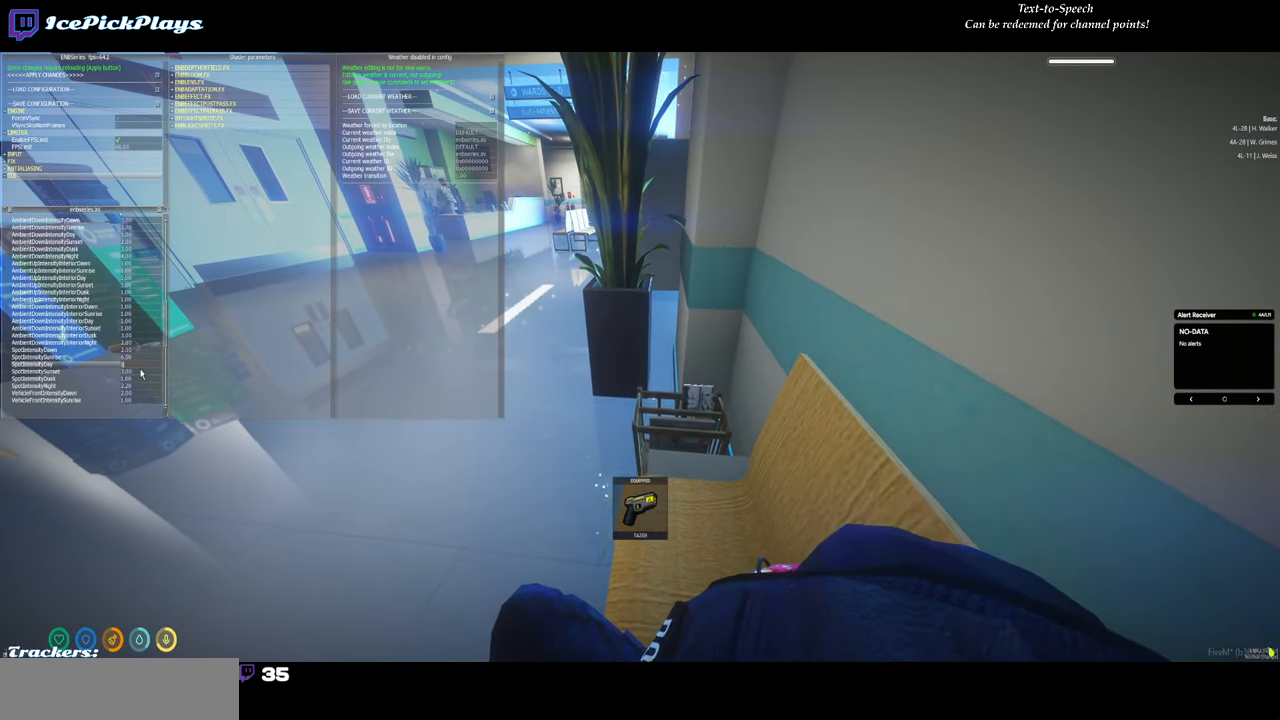
{"keys": [], "mouse": [], "events": []}
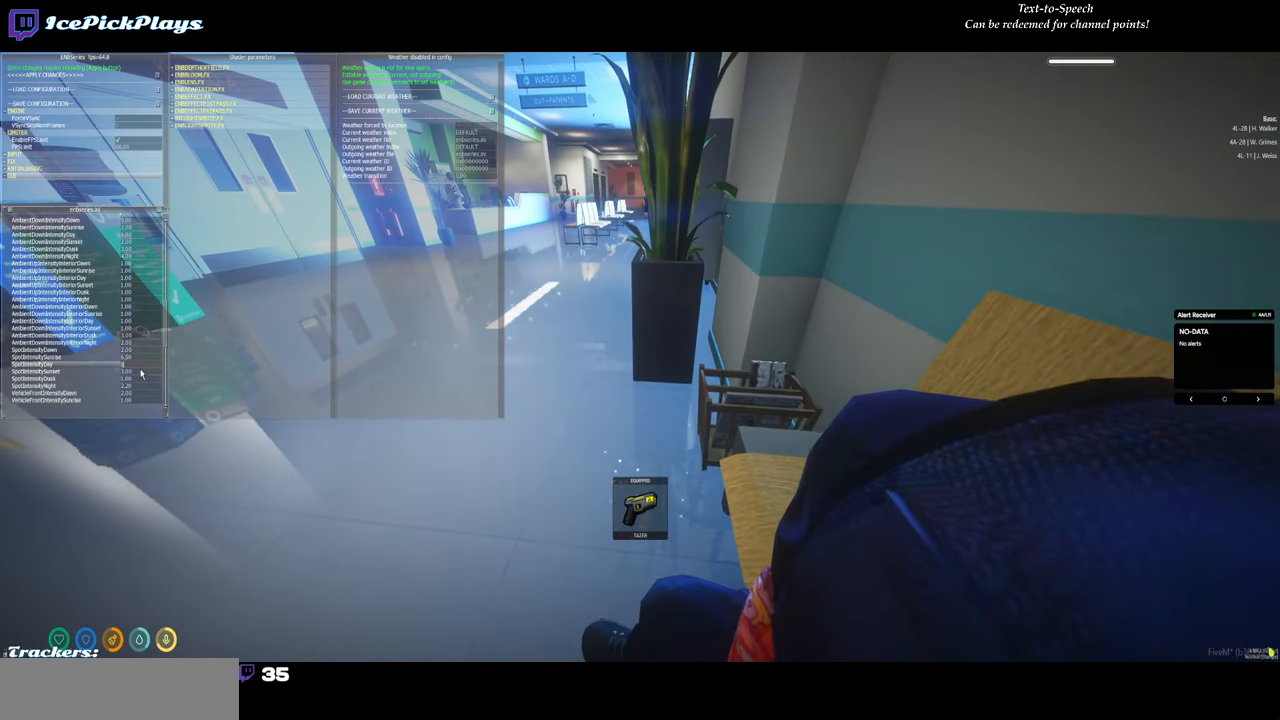
{"keys": [], "mouse": []}
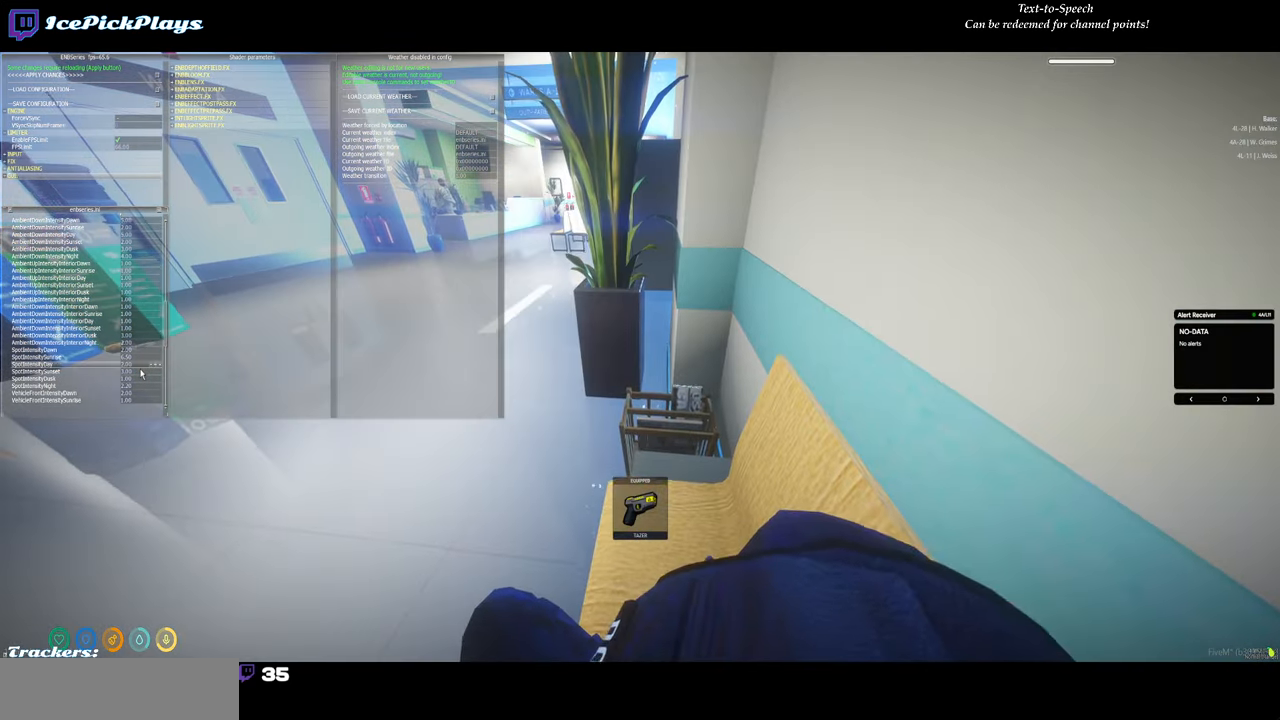
{"keys": [], "mouse": [], "events": []}
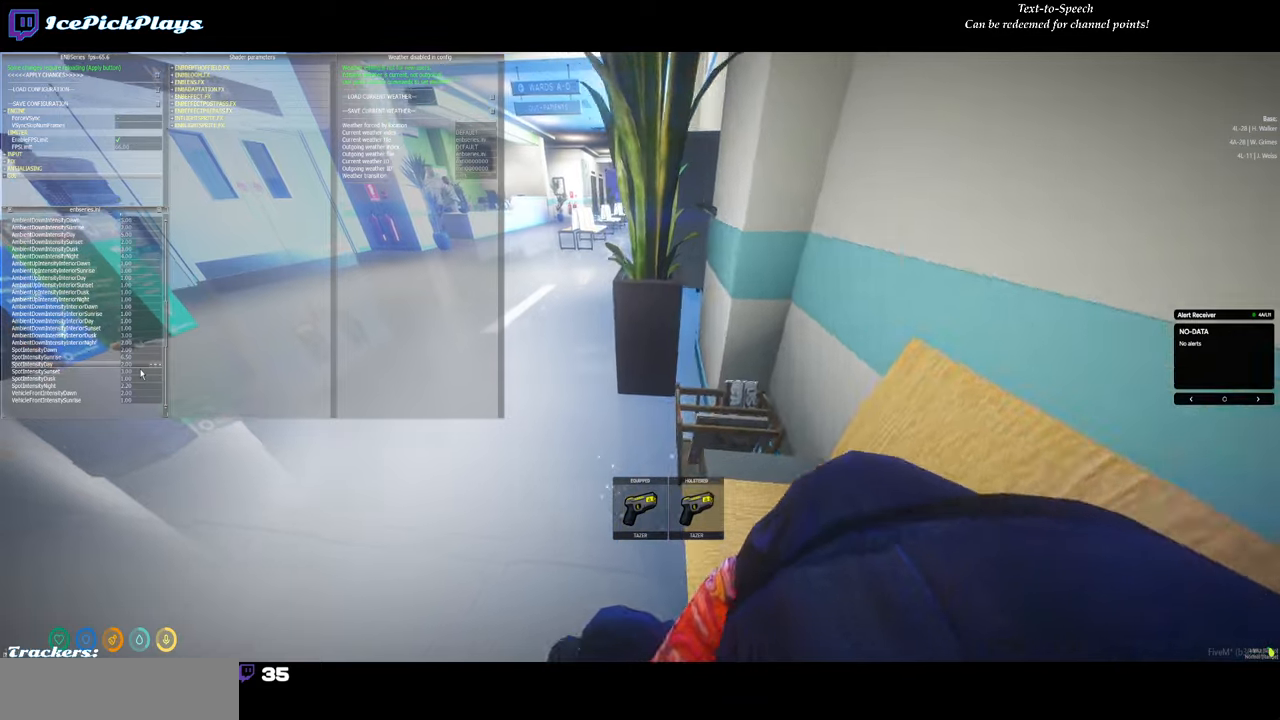
{"keys": [], "mouse": [], "events": [[400, "mouse_left", "down"], [450, "mouse_left", "up"]]}
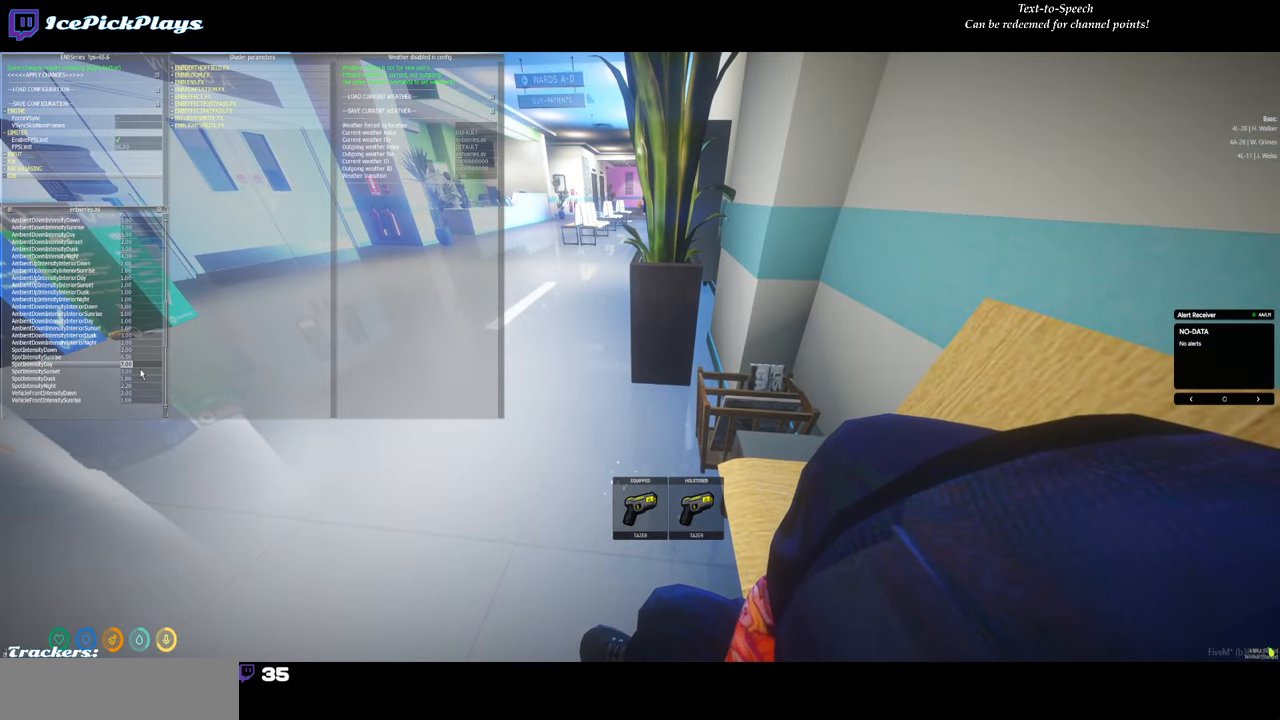
{"keys": [], "mouse": [], "events": []}
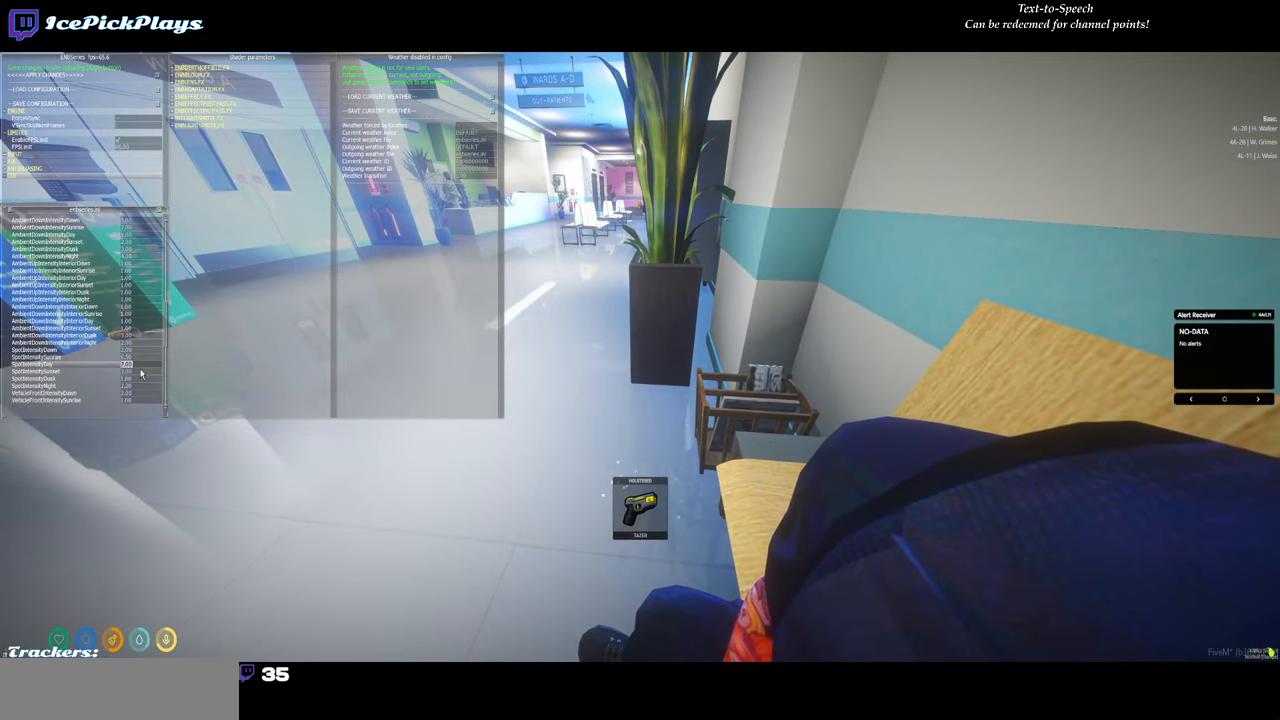
{"keys": [], "mouse": [], "events": []}
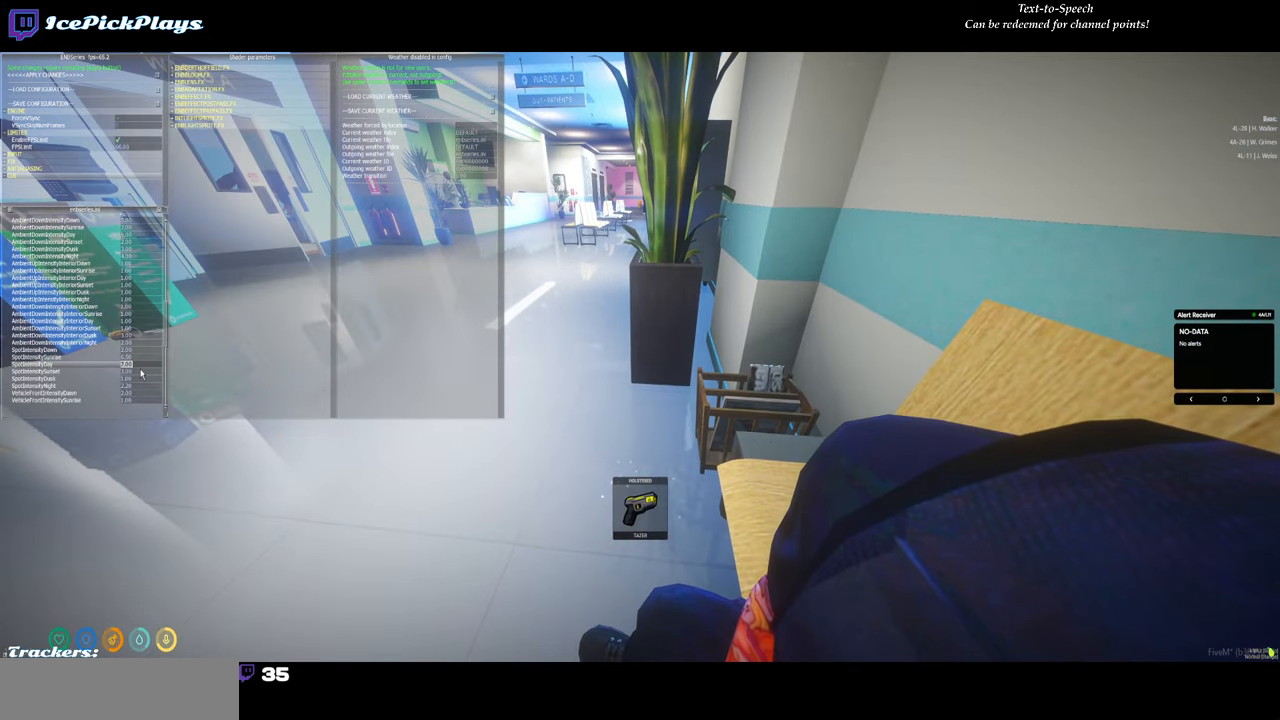
{"keys": [], "mouse": [], "events": [[267, "1", "down"], [317, "1", "up"]]}
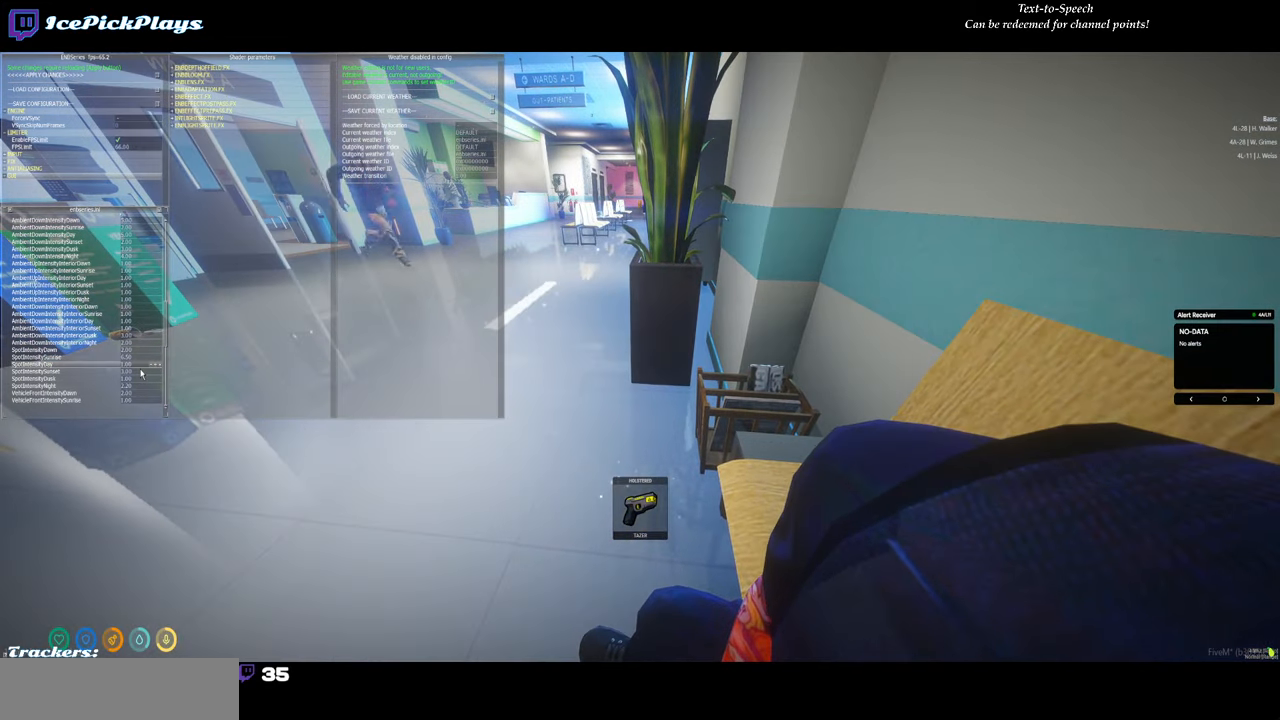
{"keys": [], "mouse": [], "events": []}